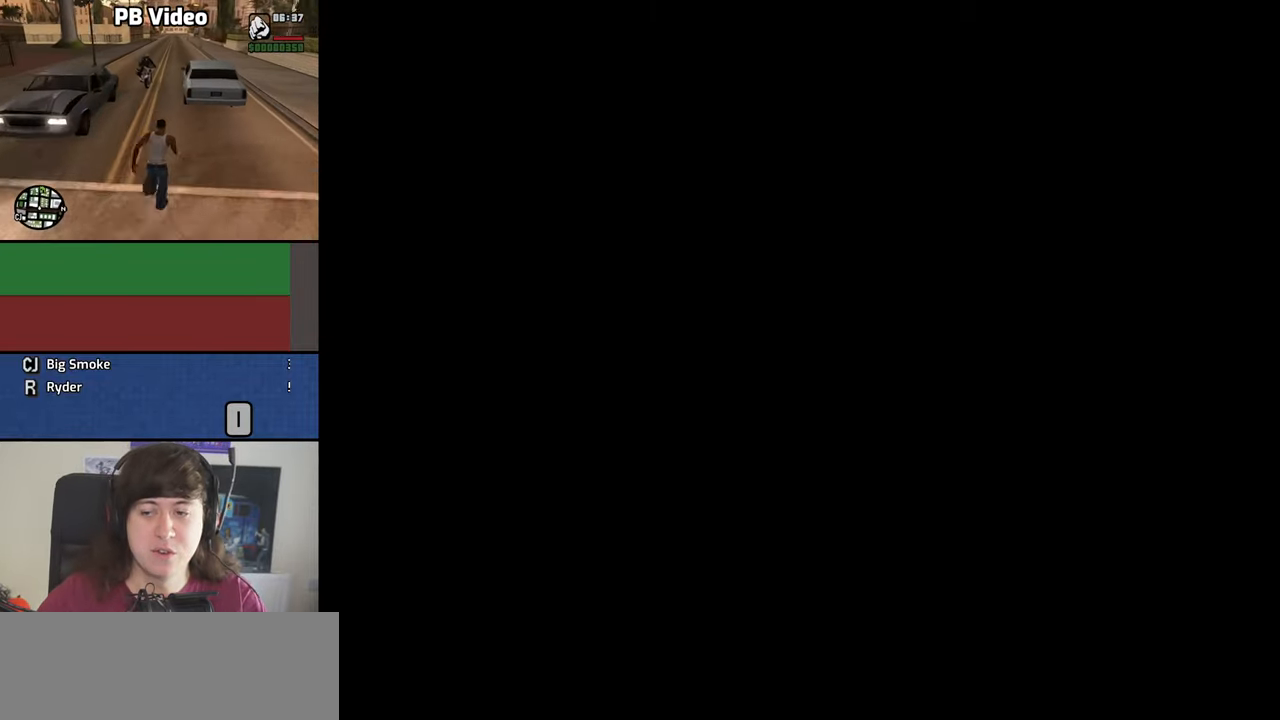
Gameplay with keyboard and mouse; each line is a JSON object with the keys and mouse buttons held at the frame after it. "events" lists presses ("down") and releases ("up") of "1", "2", "3", "4", "5", "6", "8", "a", "alt", "b", "c", "ctrl", "d", "down", "e", "escape", "f", "f1", "f2", "f3", "h", "left", "n", "num2", "q", "r", "right", "s", "shift", "space", "t", "tab", "up", "v", "w", "x", "z", "mouse_left", "mouse_middle", "mouse_right" and "mouse_wheel_down" between this image and that frame as [ms after this image, input, new state], when the widget could be followed in between. "mouse_left", "mouse_middle", "mouse_right", "mouse_wheel_down" = the "left", "middle", "right", "wheel_down" buttons of the "mouse" list. No other keys are recorded. Mouse movement is not recorded. Not read: g y.
{"keys": [], "mouse": [], "events": []}
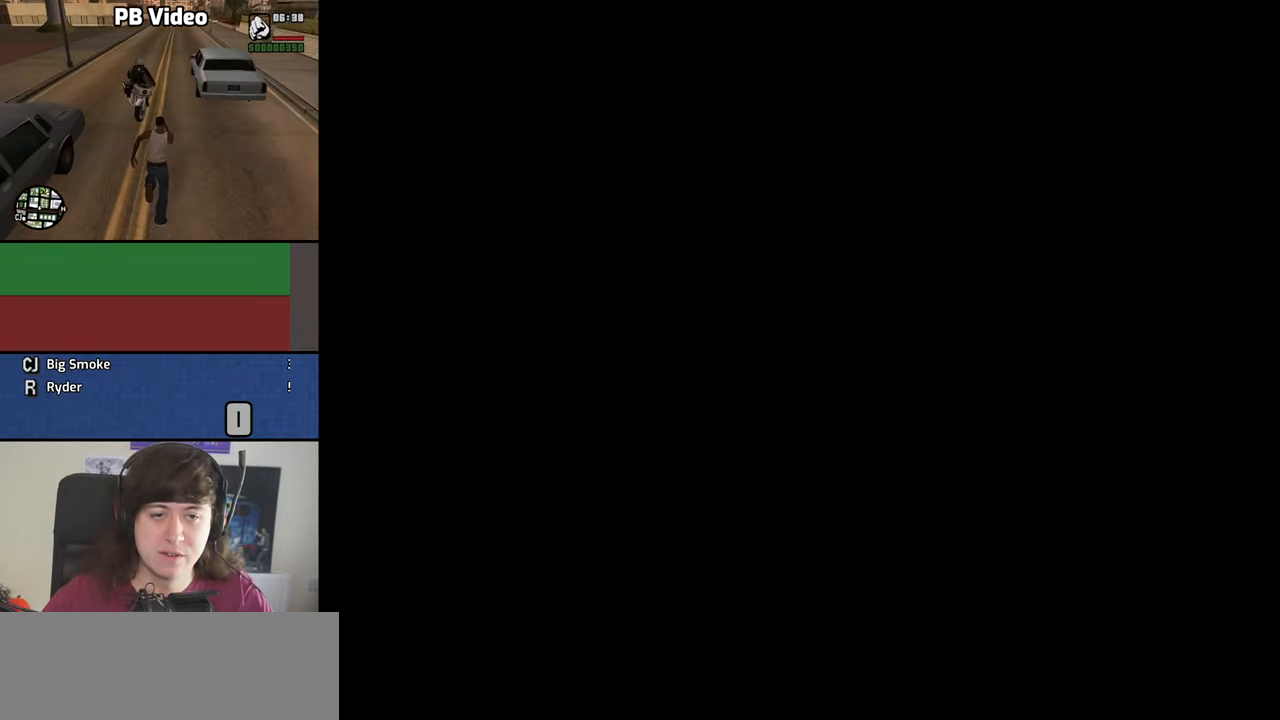
{"keys": [], "mouse": [], "events": []}
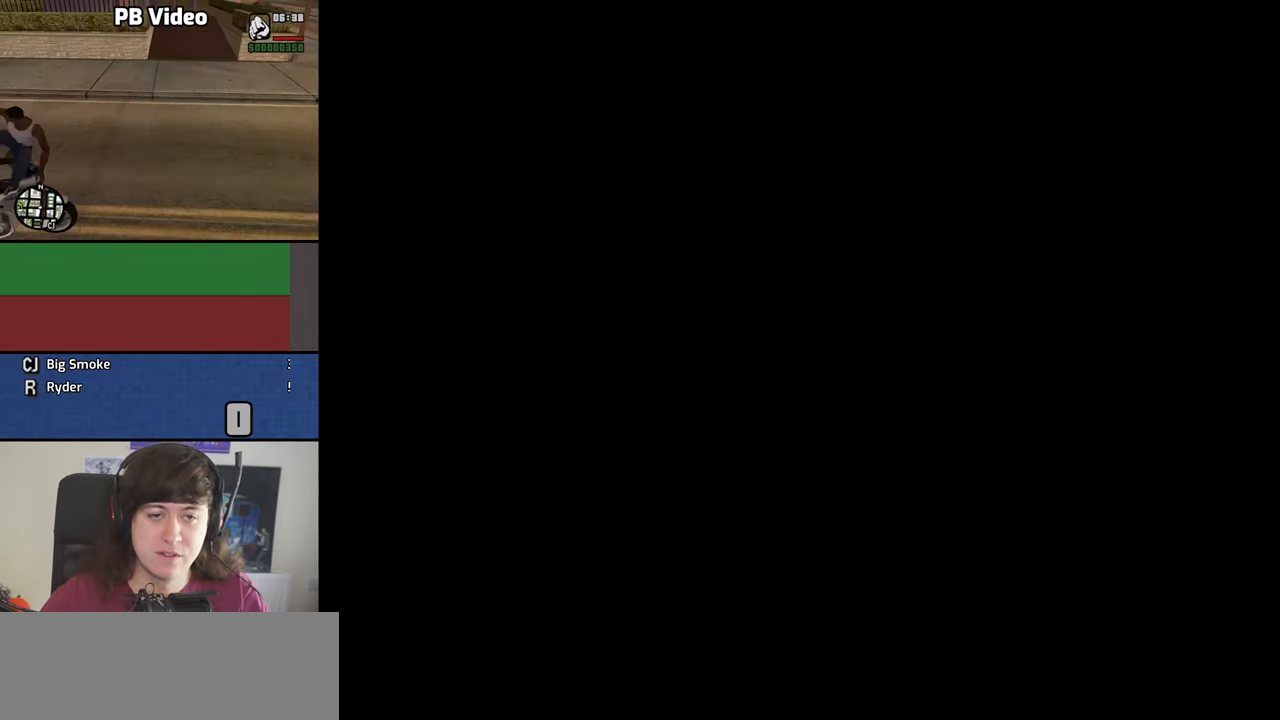
{"keys": [], "mouse": [], "events": [[166, "mouse_left", "down"], [250, "mouse_left", "up"]]}
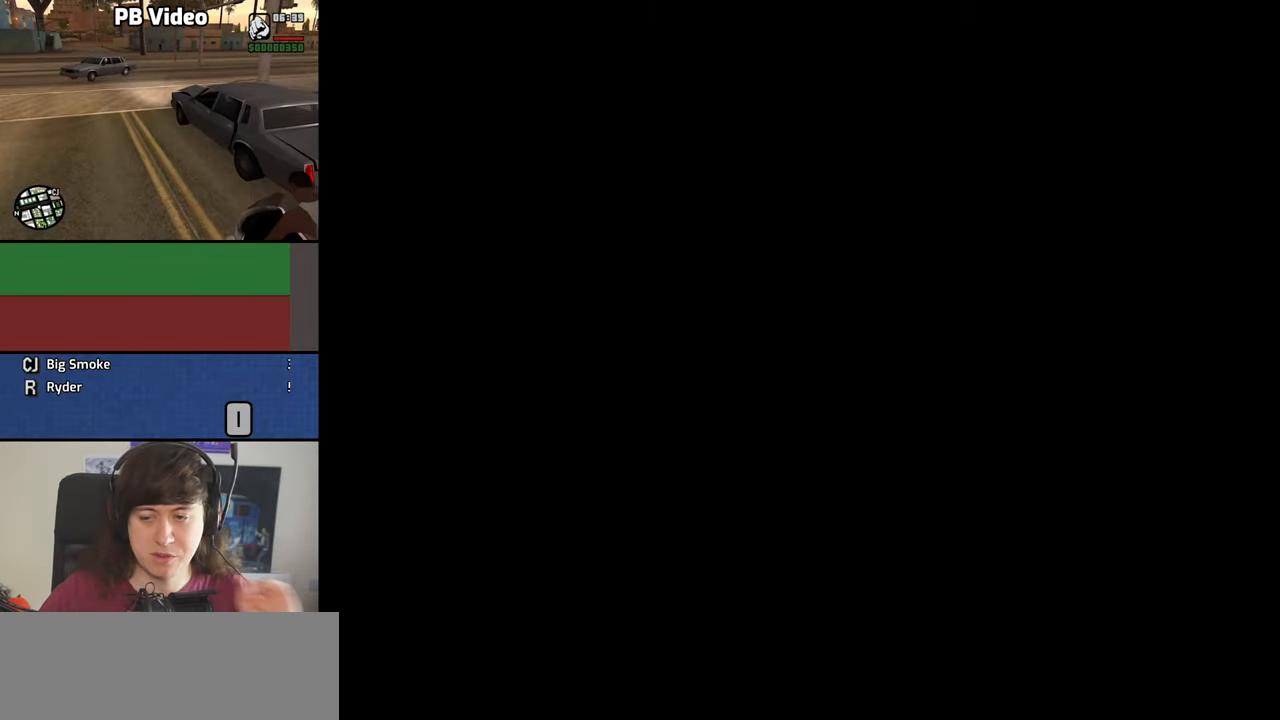
{"keys": [], "mouse": [], "events": []}